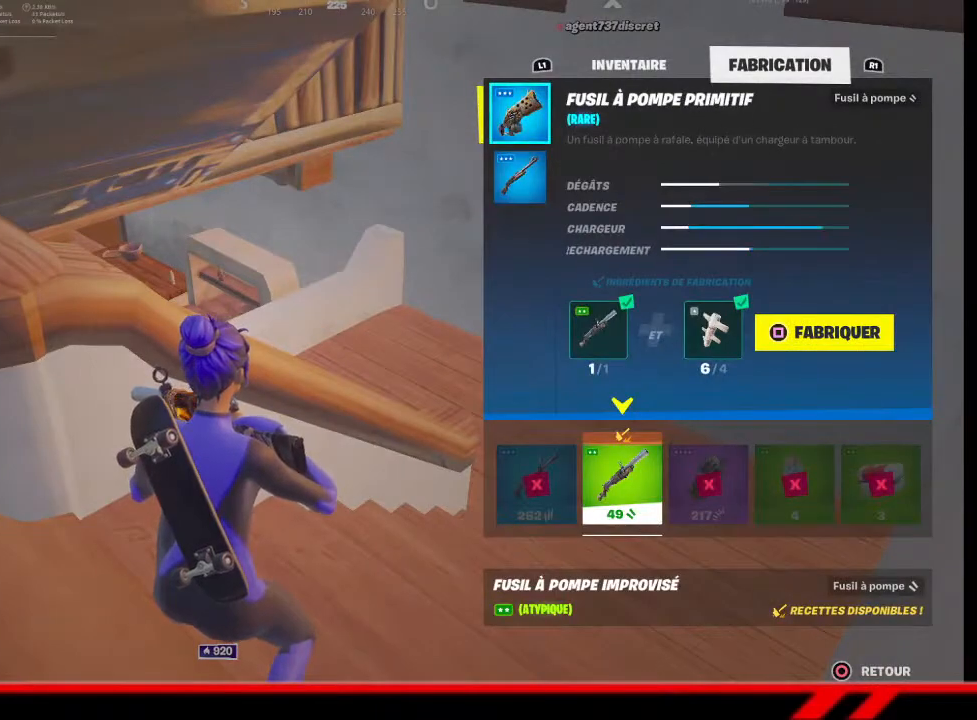
Gameplay with a controller (PlayStation layout); each line is a JSON object with the inputs held at the frame after it. "events" lists button and stick changes between this image and that frame as [ms after this image, input, new state], when the widget could be followed in between.
{"buttons": ["DPAD_DOWN"], "left_stick": "center", "right_stick": "center", "events": [[467, "DPAD_DOWN", "down"]]}
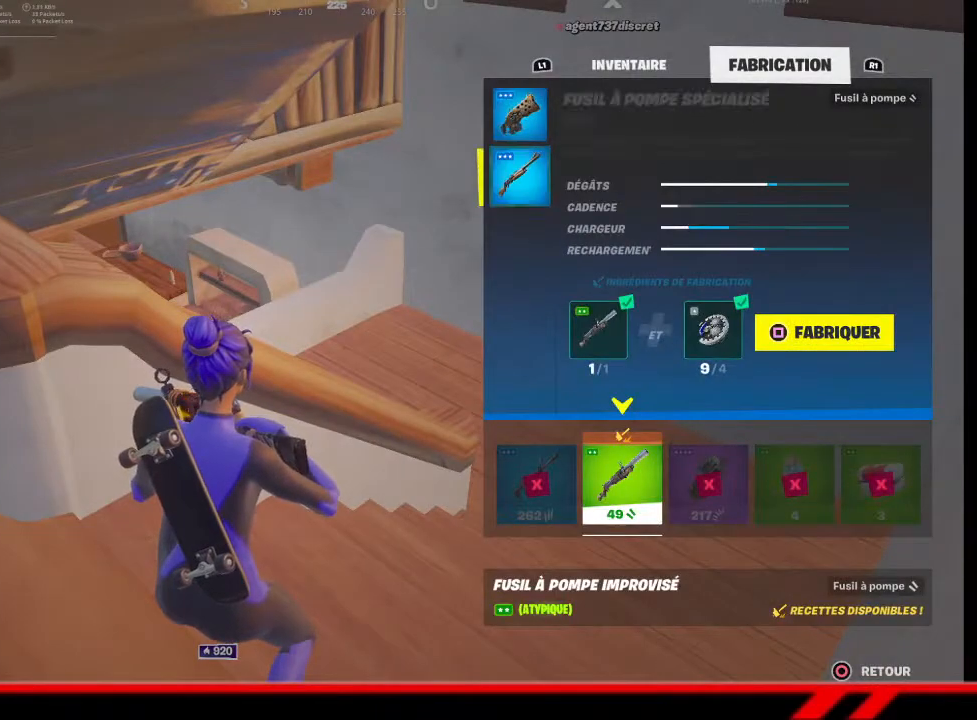
{"buttons": [], "left_stick": "center", "right_stick": "center", "events": [[67, "DPAD_DOWN", "up"]]}
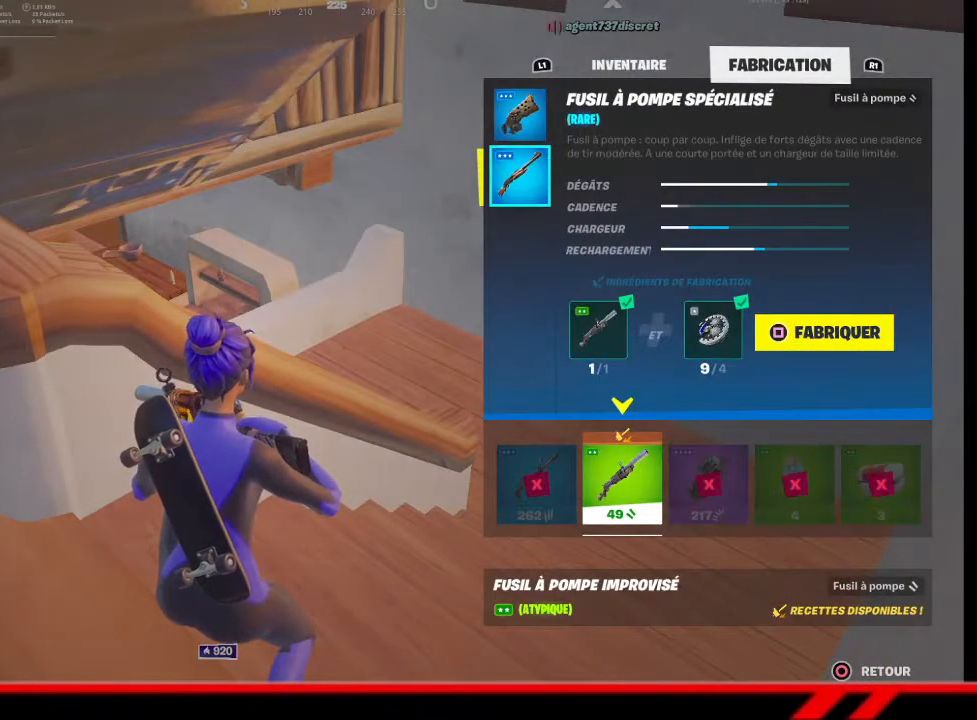
{"buttons": [], "left_stick": "center", "right_stick": "center", "events": []}
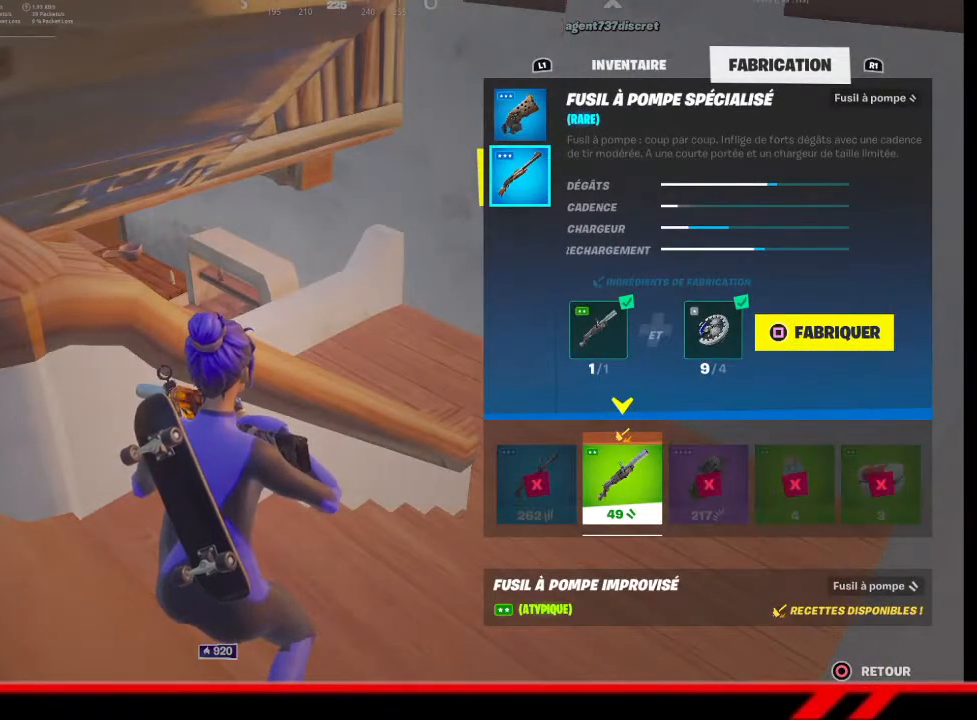
{"buttons": [], "left_stick": "center", "right_stick": "left", "events": [[67, "SQUARE", "down"], [133, "SQUARE", "up"], [500, "right_stick", "left"]]}
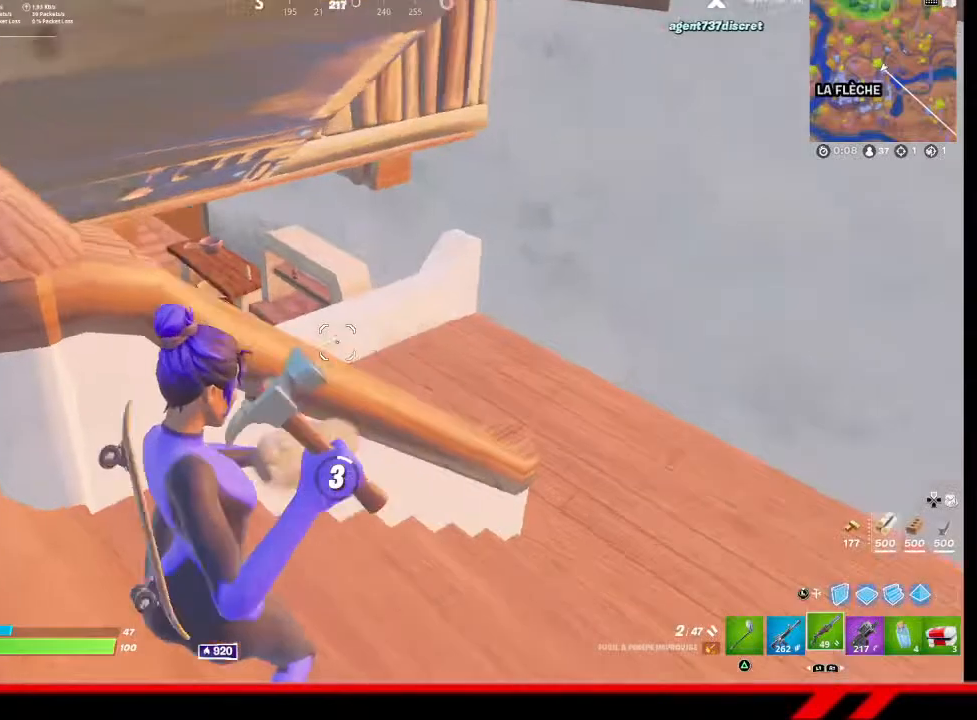
{"buttons": [], "left_stick": "center", "right_stick": "center", "events": [[400, "right_stick", "center"]]}
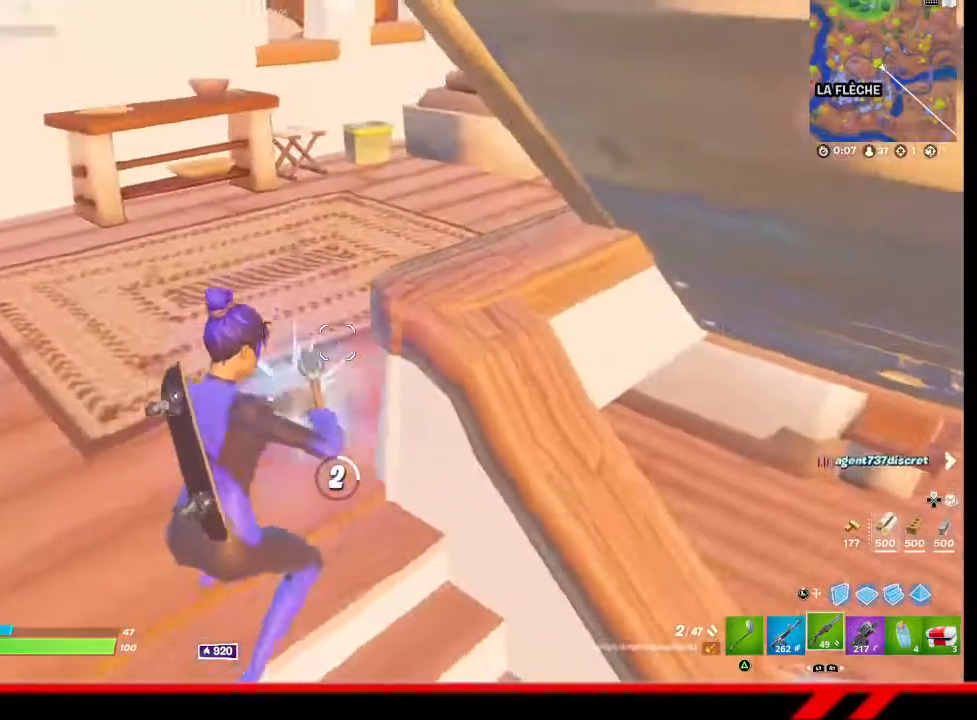
{"buttons": [], "left_stick": "center", "right_stick": "center", "events": [[133, "right_stick", "left"], [367, "right_stick", "center"]]}
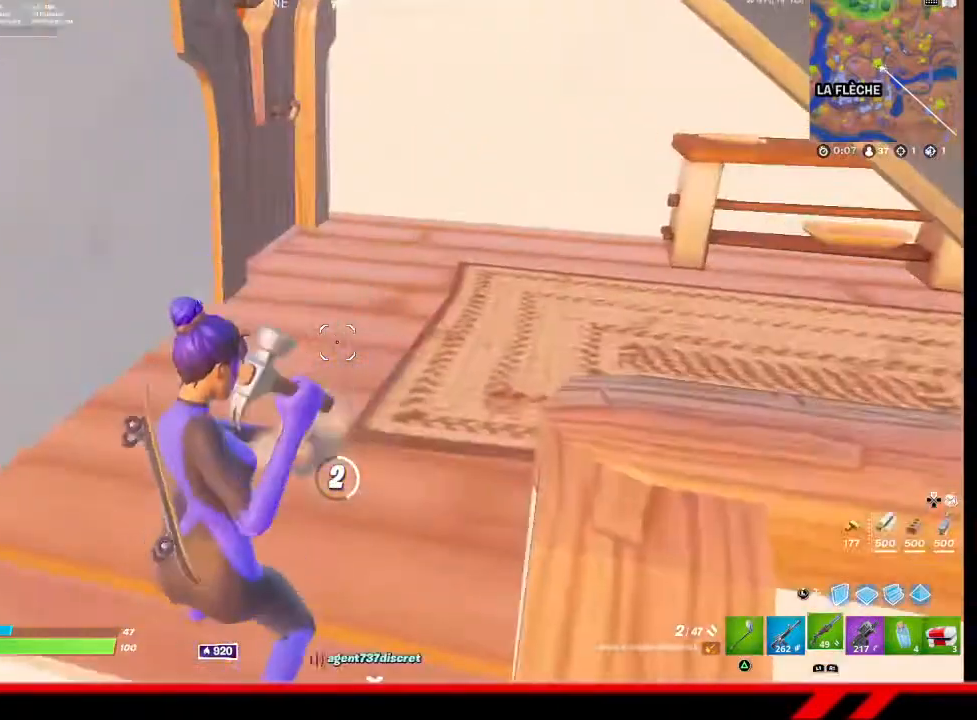
{"buttons": [], "left_stick": "center", "right_stick": "left", "events": [[167, "right_stick", "left"]]}
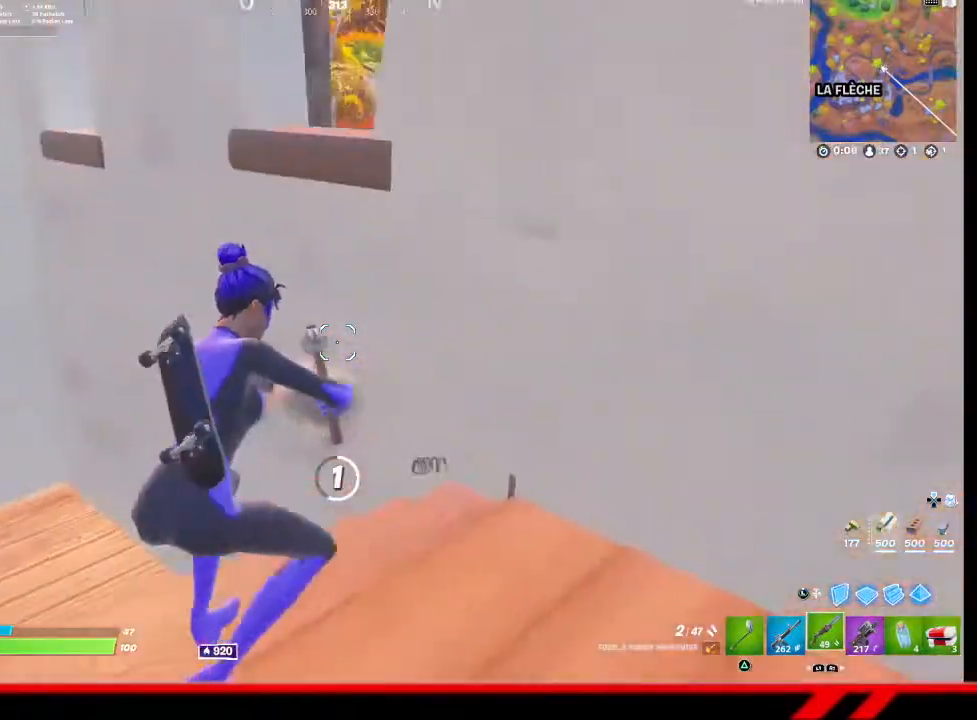
{"buttons": [], "left_stick": "center", "right_stick": "center", "events": [[33, "right_stick", "center"]]}
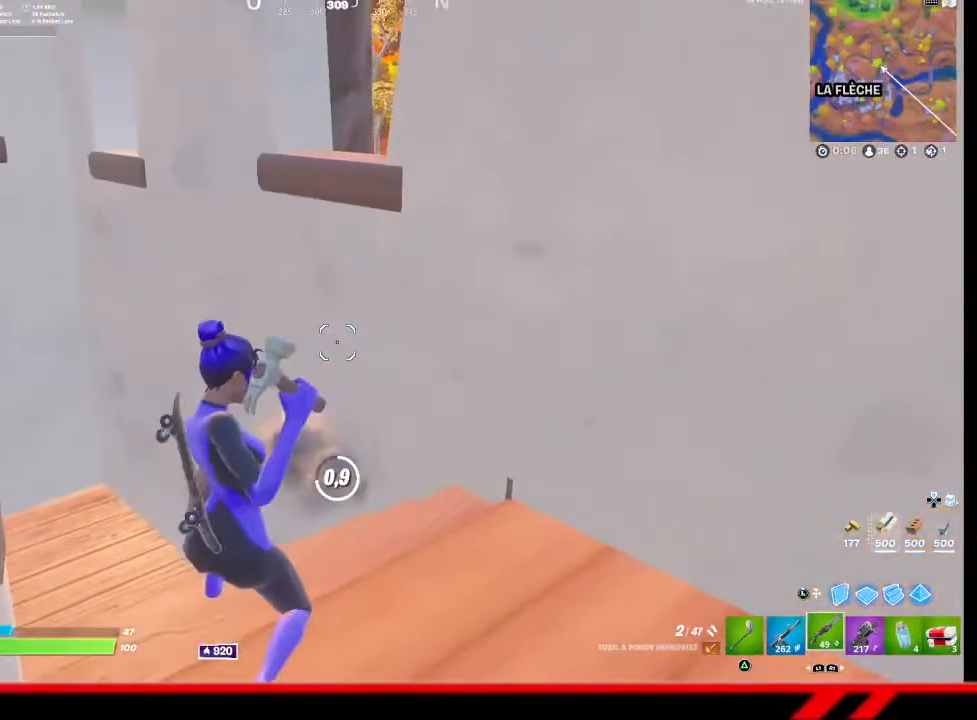
{"buttons": [], "left_stick": "center", "right_stick": "left", "events": [[333, "right_stick", "left"]]}
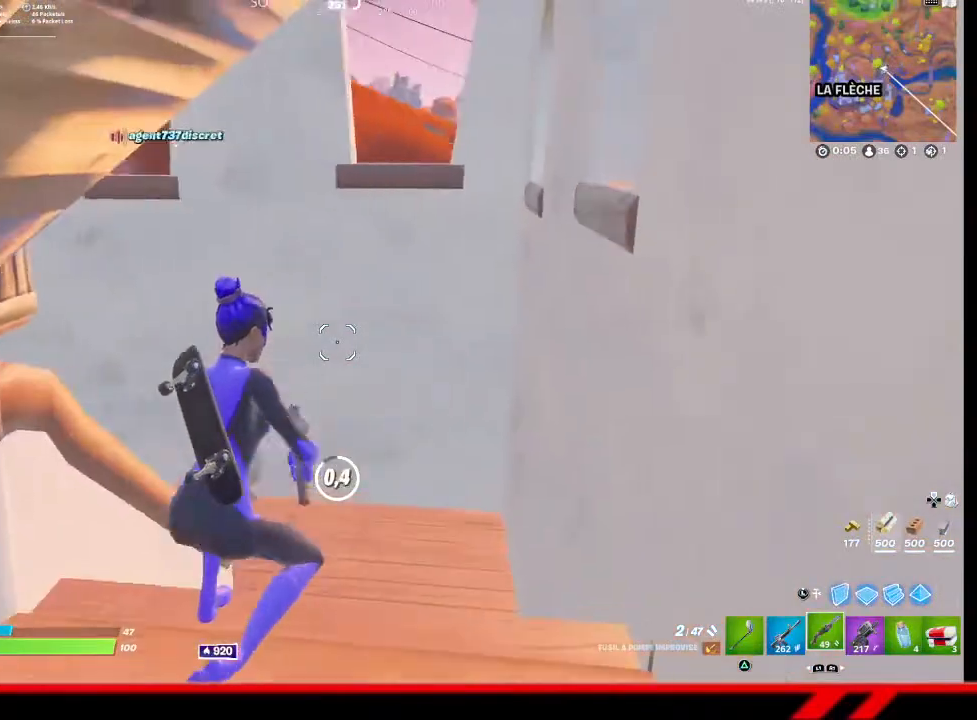
{"buttons": [], "left_stick": "center", "right_stick": "left", "events": [[33, "right_stick", "center"], [433, "right_stick", "left"]]}
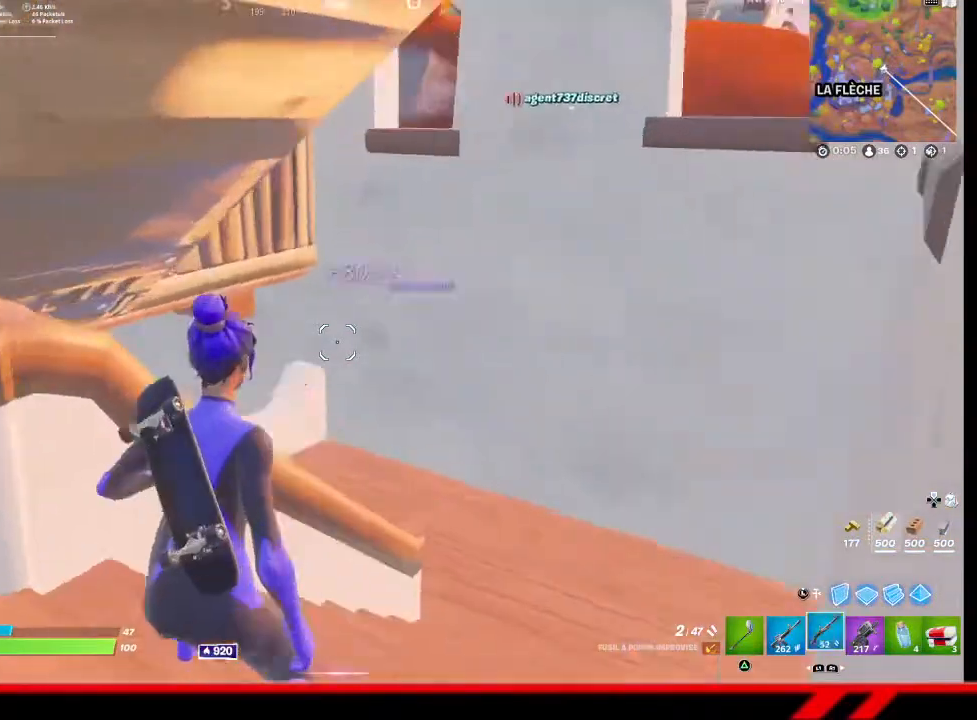
{"buttons": [], "left_stick": "up-left", "right_stick": "center", "events": [[67, "left_stick", "left"], [233, "right_stick", "center"], [267, "left_stick", "up-left"]]}
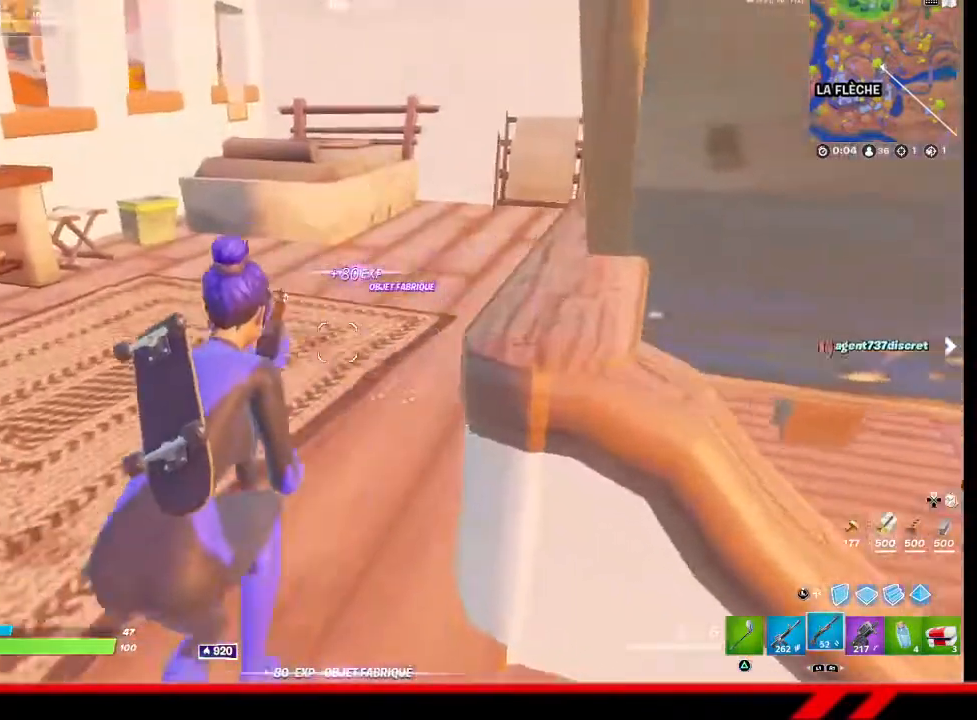
{"buttons": [], "left_stick": "up", "right_stick": "center", "events": [[200, "left_stick", "up"]]}
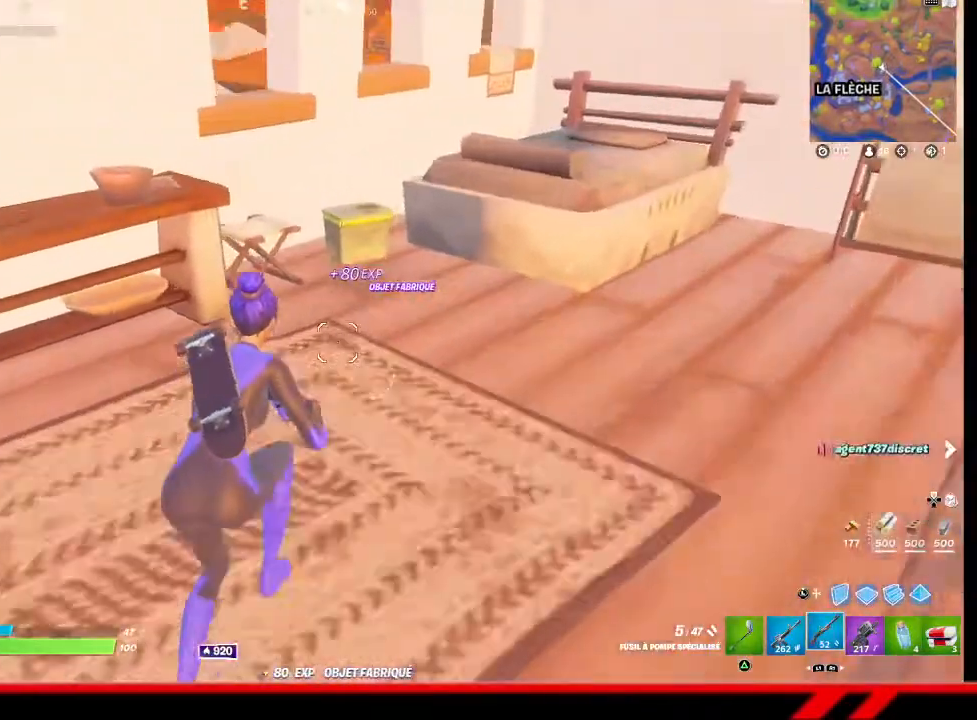
{"buttons": [], "left_stick": "up-right", "right_stick": "center", "events": [[100, "left_stick", "up-right"]]}
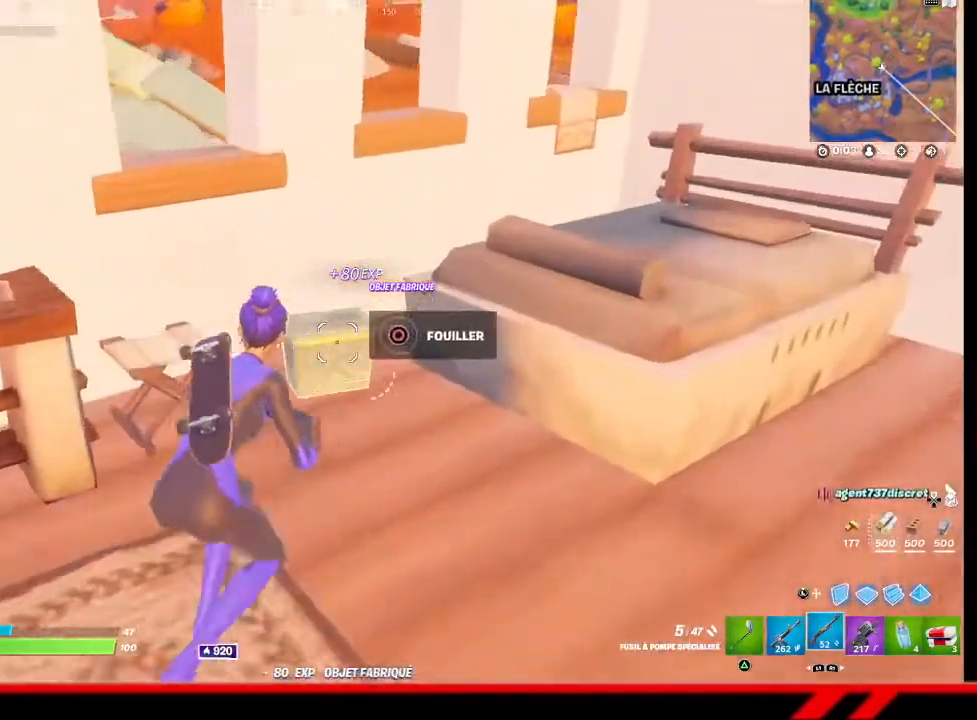
{"buttons": [], "left_stick": "center", "right_stick": "center", "events": [[67, "CIRCLE", "down"], [100, "left_stick", "center"], [133, "CIRCLE", "up"]]}
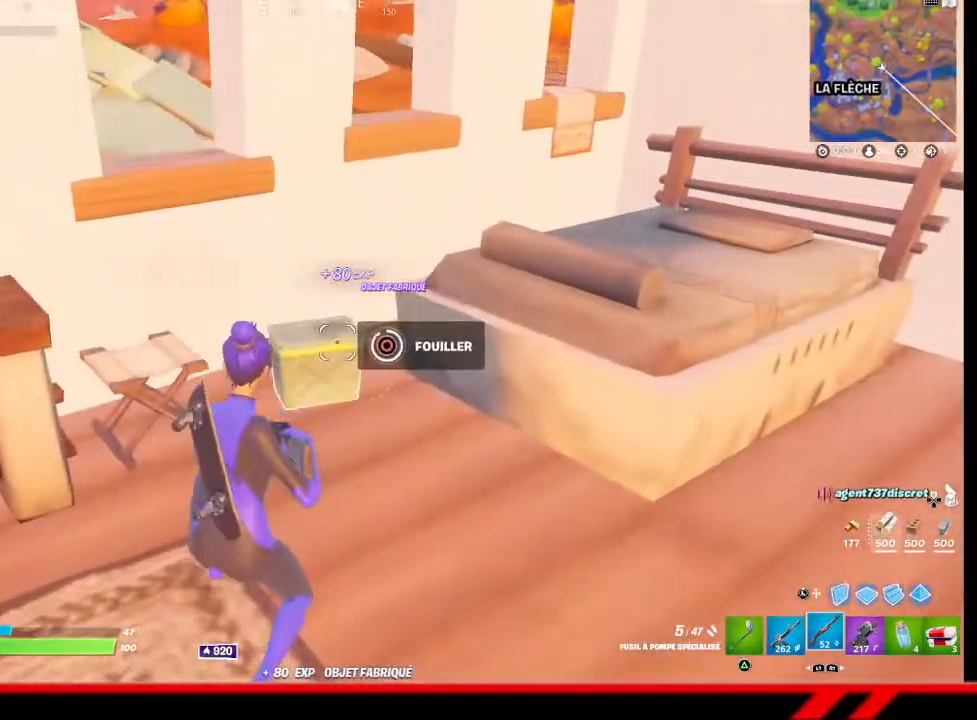
{"buttons": ["CIRCLE"], "left_stick": "down-right", "right_stick": "center", "events": [[167, "CIRCLE", "down"], [200, "CIRCLE", "up"], [233, "left_stick", "down-right"], [300, "CIRCLE", "down"], [367, "CIRCLE", "up"], [400, "CIRCLE", "down"]]}
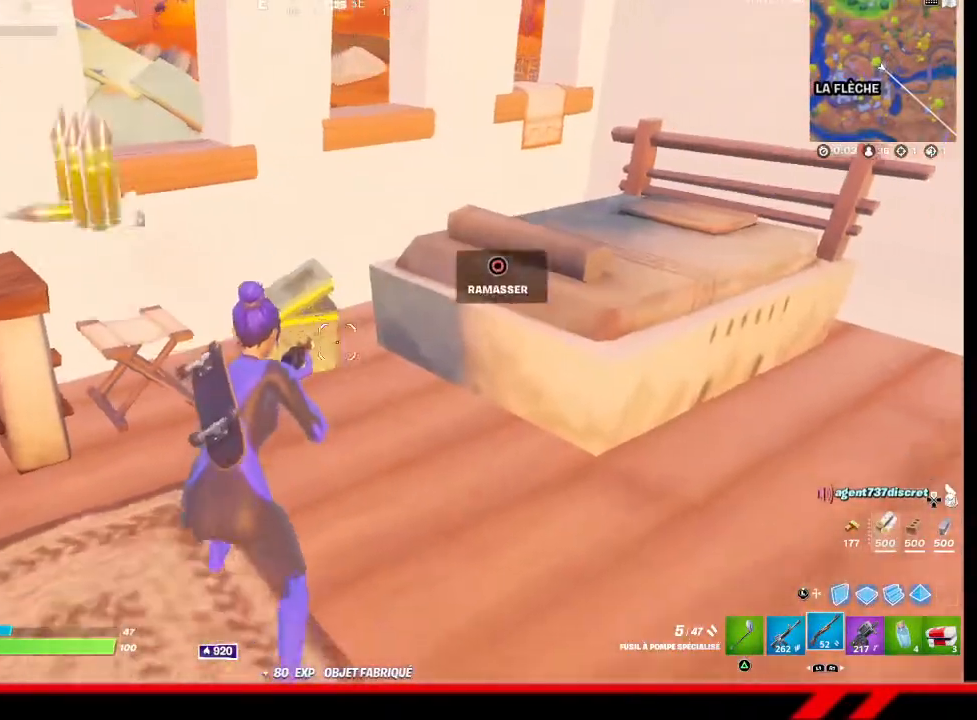
{"buttons": [], "left_stick": "left", "right_stick": "left", "events": [[67, "left_stick", "down-left"], [133, "CIRCLE", "up"], [300, "right_stick", "left"], [333, "left_stick", "left"]]}
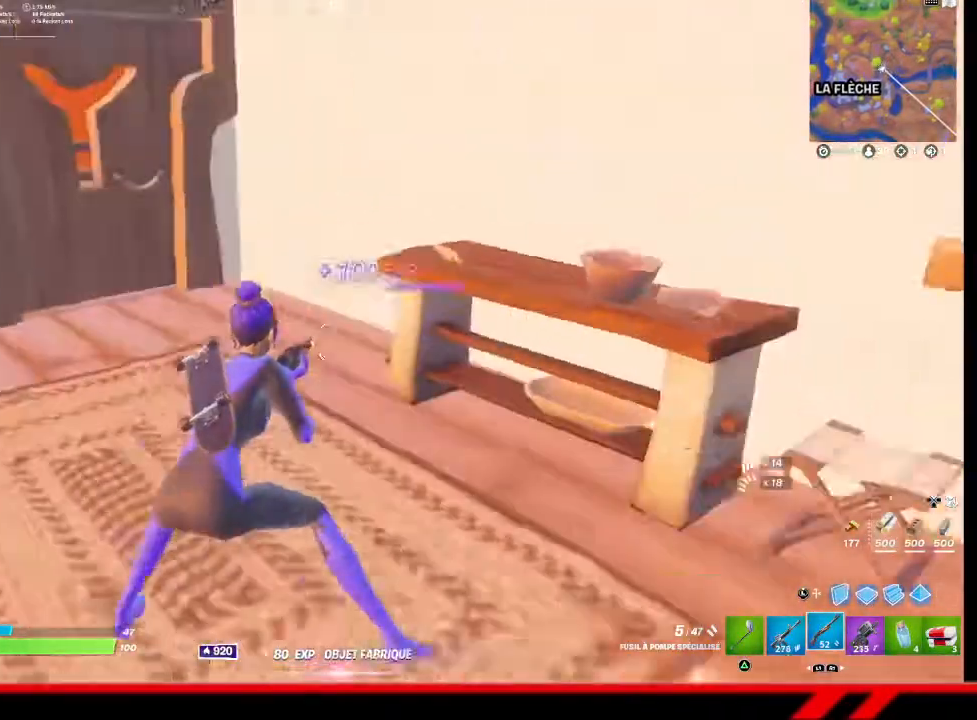
{"buttons": [], "left_stick": "up", "right_stick": "center", "events": [[33, "left_stick", "up-left"], [67, "right_stick", "center"], [100, "R3", "down"], [233, "R3", "up"], [300, "right_stick", "up-left"], [367, "left_stick", "up"], [400, "right_stick", "center"]]}
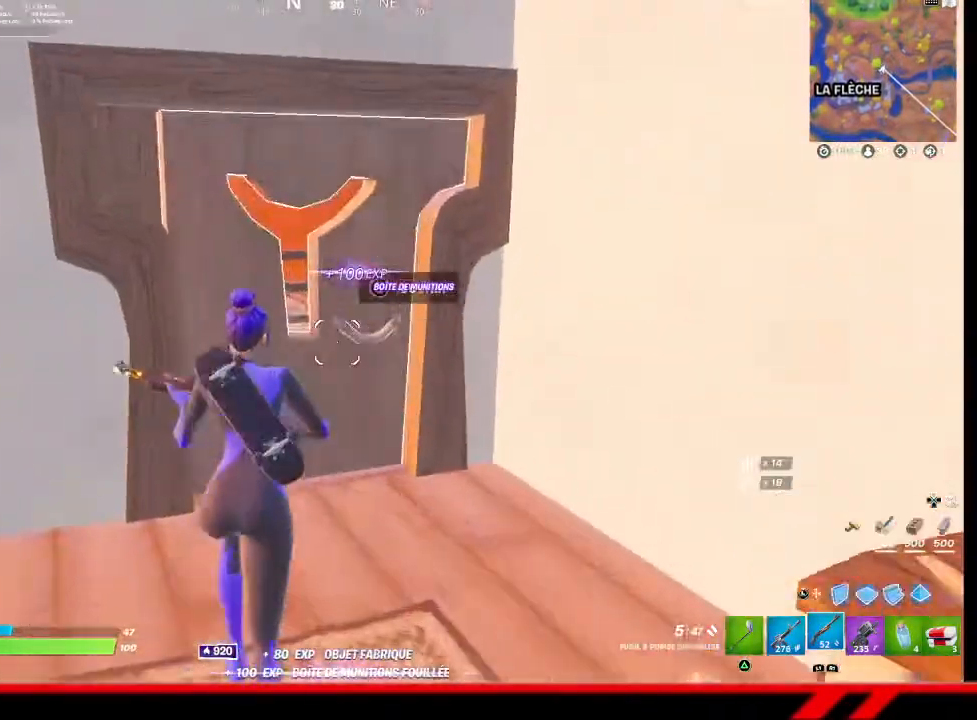
{"buttons": [], "left_stick": "up", "right_stick": "center", "events": [[167, "TRIANGLE", "down"], [233, "TRIANGLE", "up"]]}
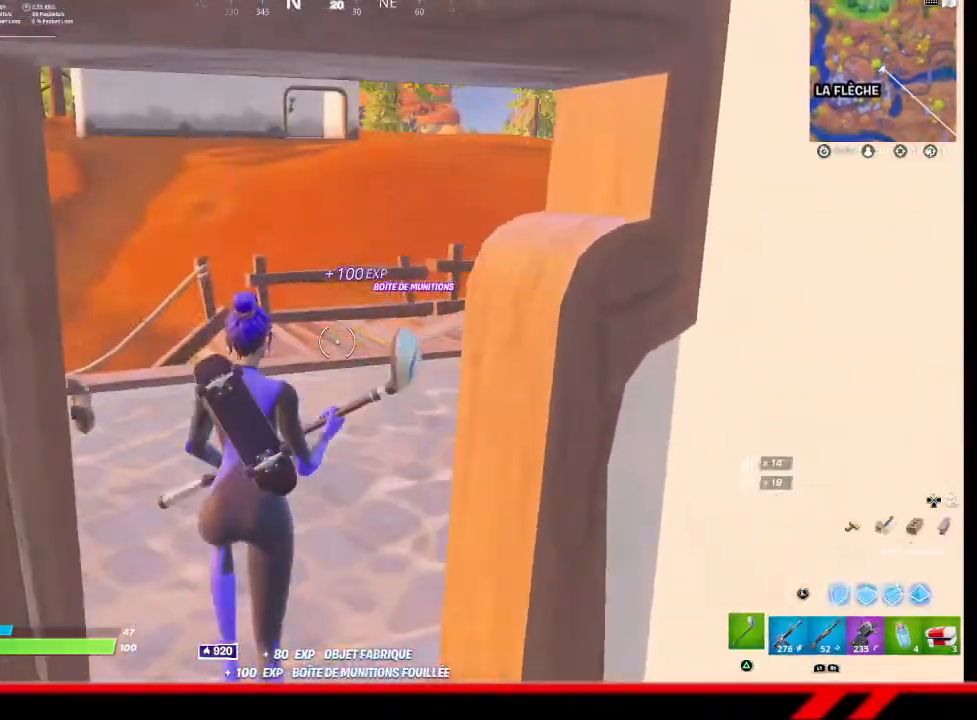
{"buttons": [], "left_stick": "up", "right_stick": "center", "events": [[133, "right_stick", "right"], [467, "right_stick", "center"]]}
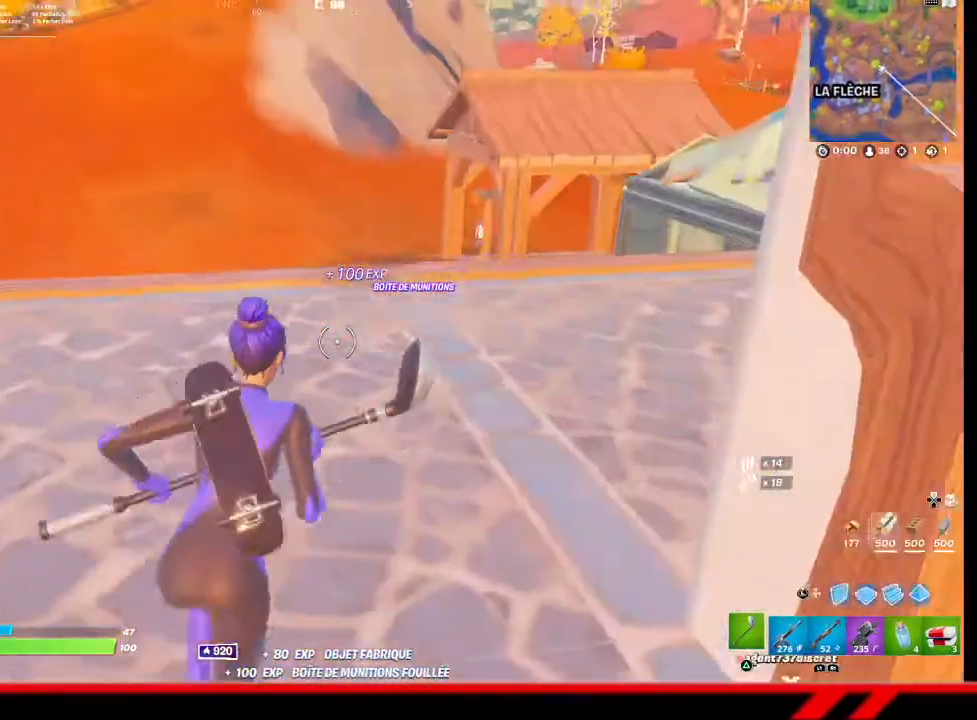
{"buttons": [], "left_stick": "up", "right_stick": "center", "events": [[233, "right_stick", "up-right"], [367, "right_stick", "center"]]}
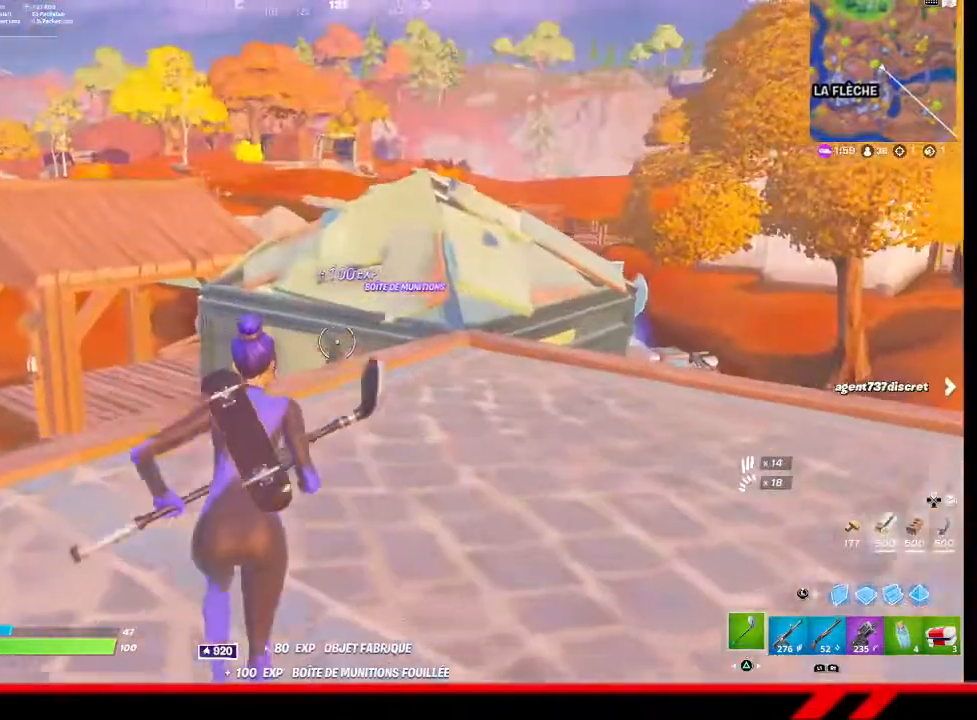
{"buttons": [], "left_stick": "up", "right_stick": "down", "events": [[467, "right_stick", "down"]]}
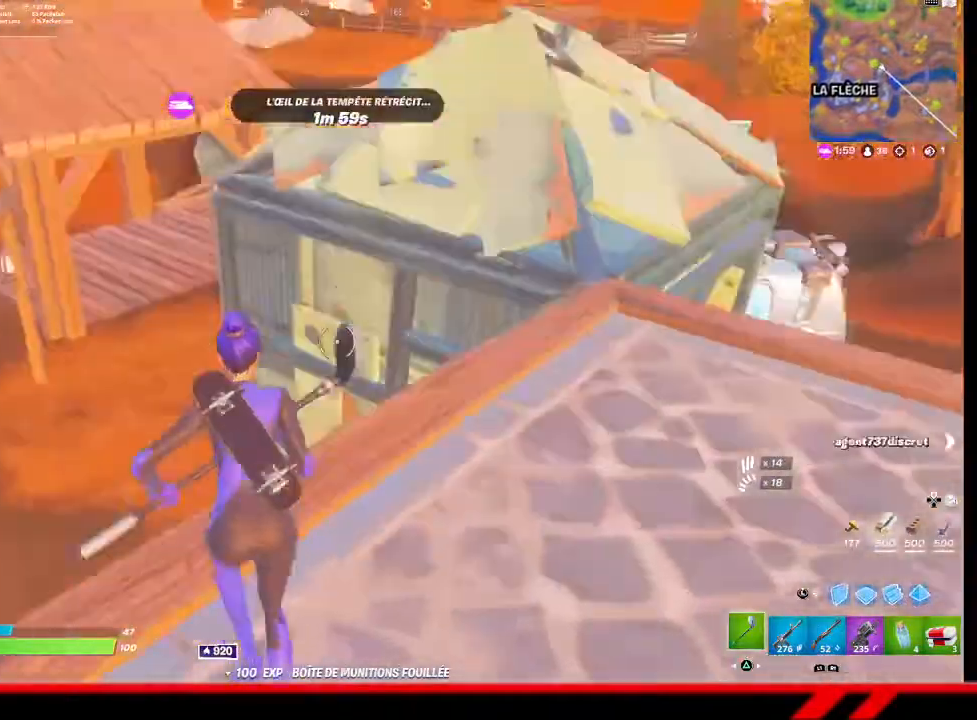
{"buttons": [], "left_stick": "up", "right_stick": "center", "events": [[100, "right_stick", "center"]]}
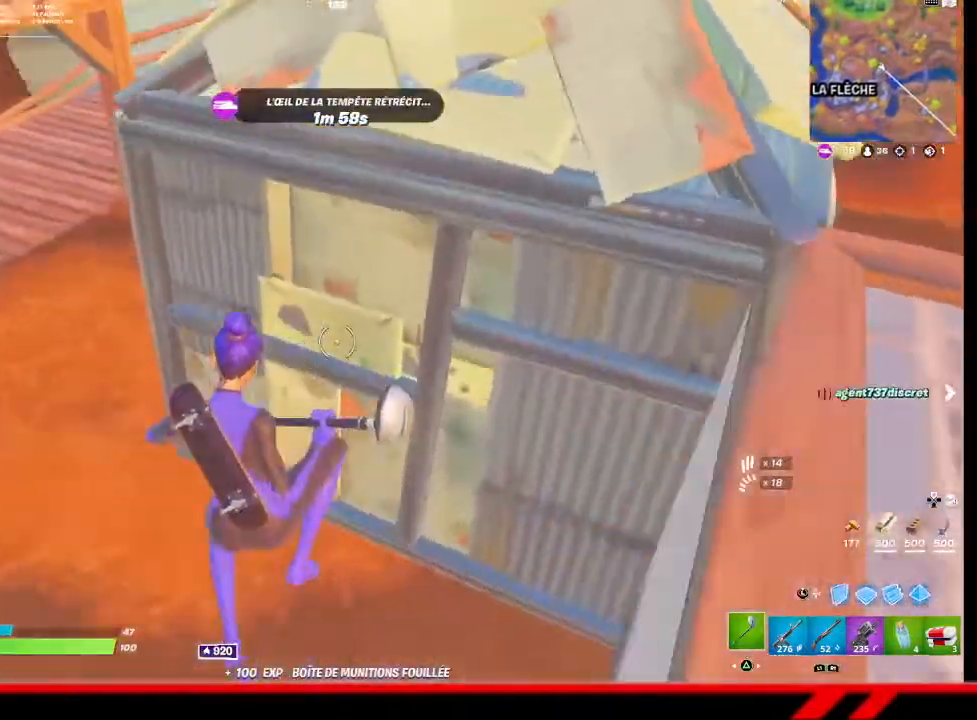
{"buttons": ["R2"], "left_stick": "right", "right_stick": "center", "events": [[33, "right_stick", "up-right"], [100, "R2", "down"], [200, "right_stick", "center"], [300, "left_stick", "up-left"], [433, "left_stick", "center"], [500, "left_stick", "right"]]}
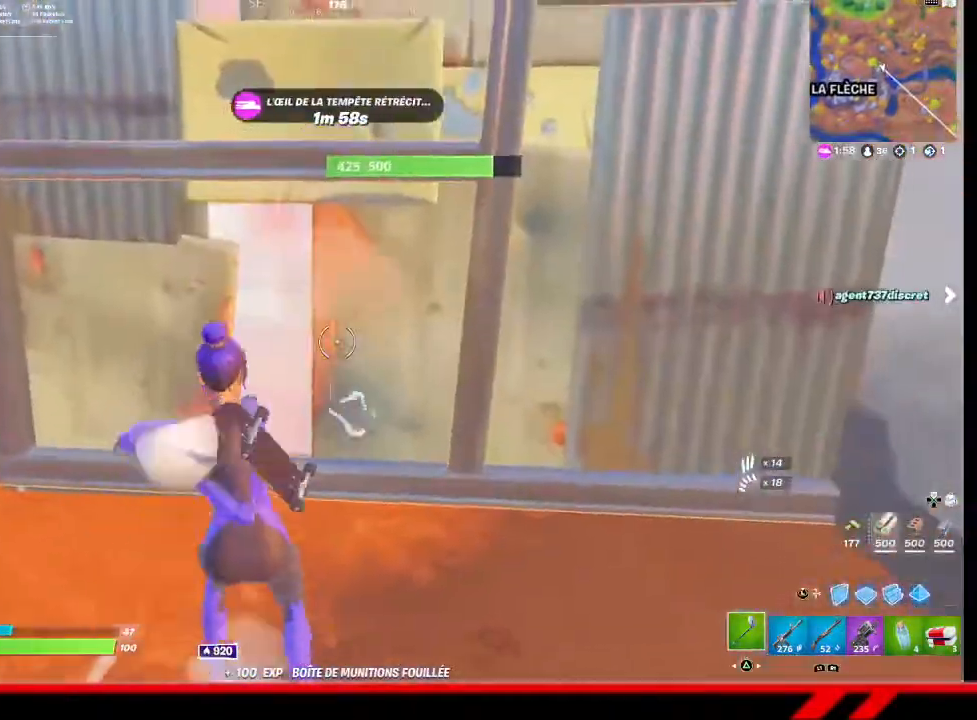
{"buttons": ["R2"], "left_stick": "down", "right_stick": "center", "events": [[133, "left_stick", "down-right"], [233, "right_stick", "down-left"], [300, "left_stick", "down"], [367, "right_stick", "center"]]}
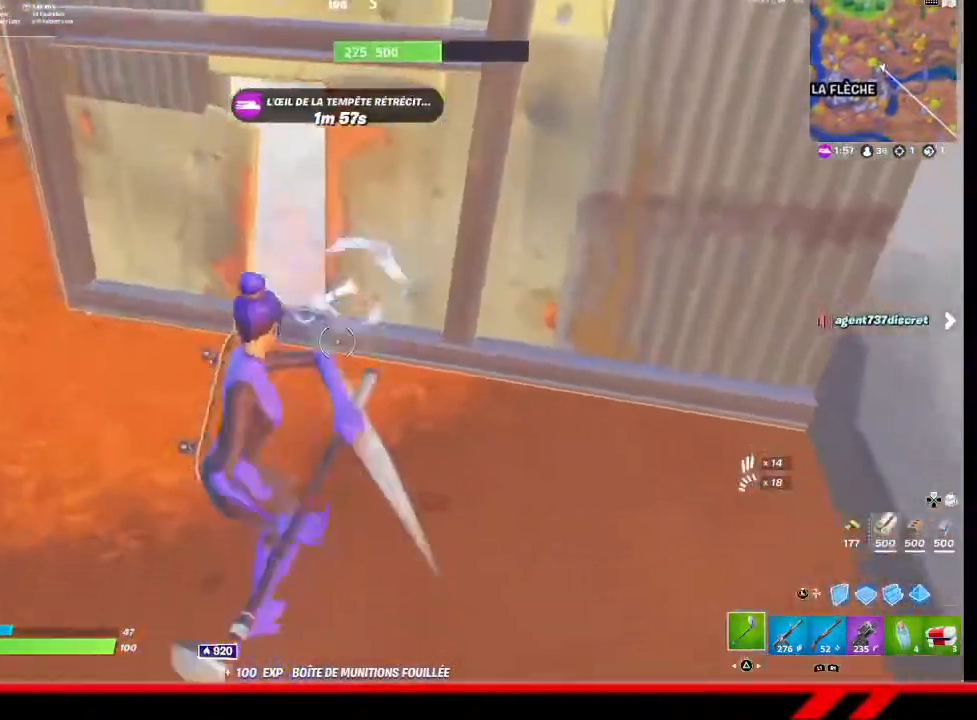
{"buttons": ["R2"], "left_stick": "up-left", "right_stick": "center", "events": [[33, "left_stick", "center"], [100, "left_stick", "right"], [100, "right_stick", "up"], [167, "left_stick", "up-right"], [233, "right_stick", "center"], [300, "left_stick", "up-left"], [333, "right_stick", "down-left"], [467, "right_stick", "center"]]}
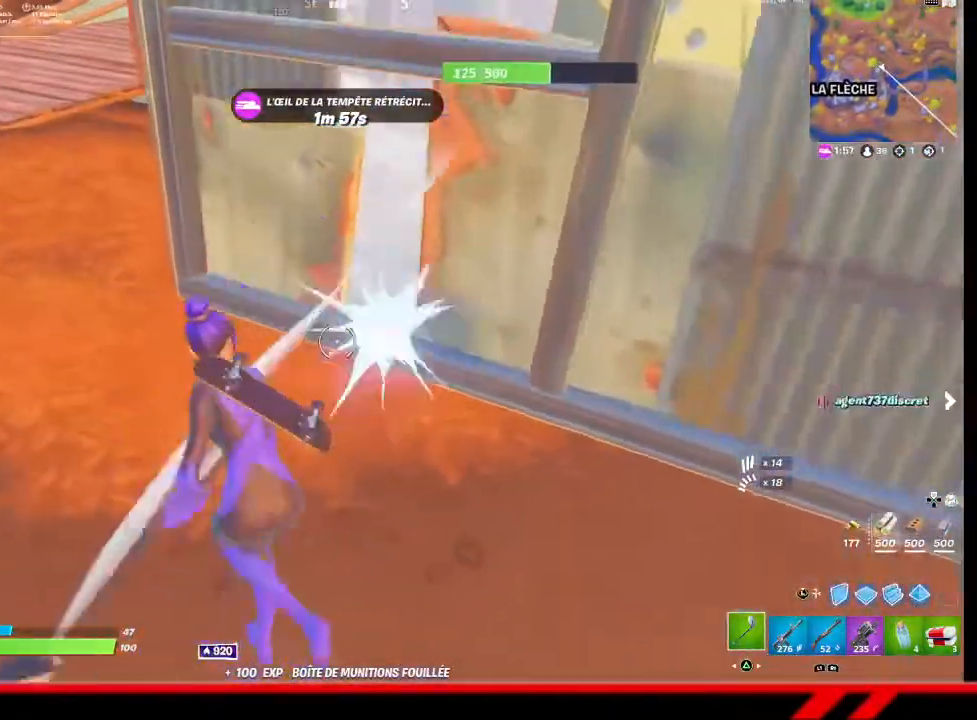
{"buttons": ["R2"], "left_stick": "right", "right_stick": "down", "events": [[33, "left_stick", "center"], [133, "left_stick", "right"], [433, "right_stick", "down"]]}
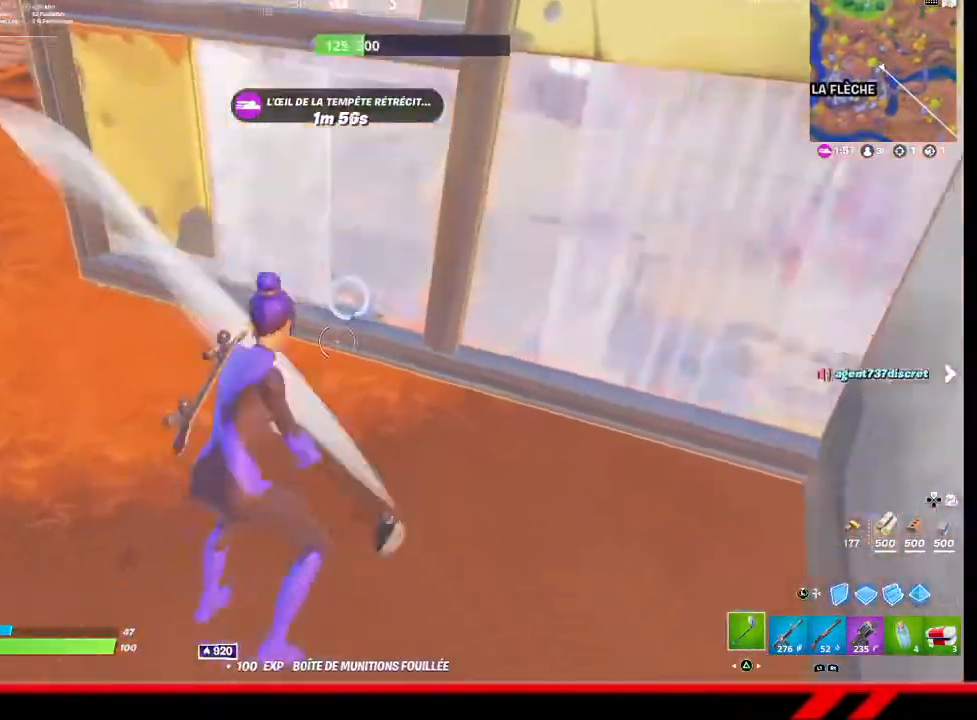
{"buttons": [], "left_stick": "up-left", "right_stick": "center", "events": [[33, "left_stick", "down"], [67, "right_stick", "center"], [167, "R2", "up"], [167, "left_stick", "left"], [200, "right_stick", "up-right"], [233, "left_stick", "up-left"], [333, "right_stick", "center"]]}
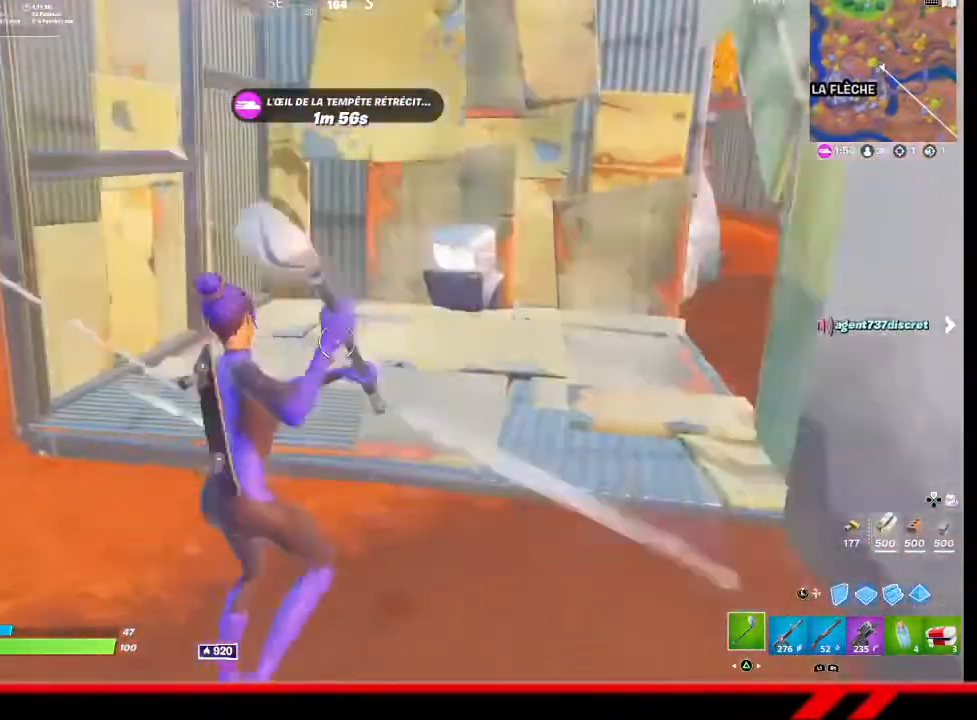
{"buttons": [], "left_stick": "up-left", "right_stick": "left", "events": [[400, "right_stick", "left"]]}
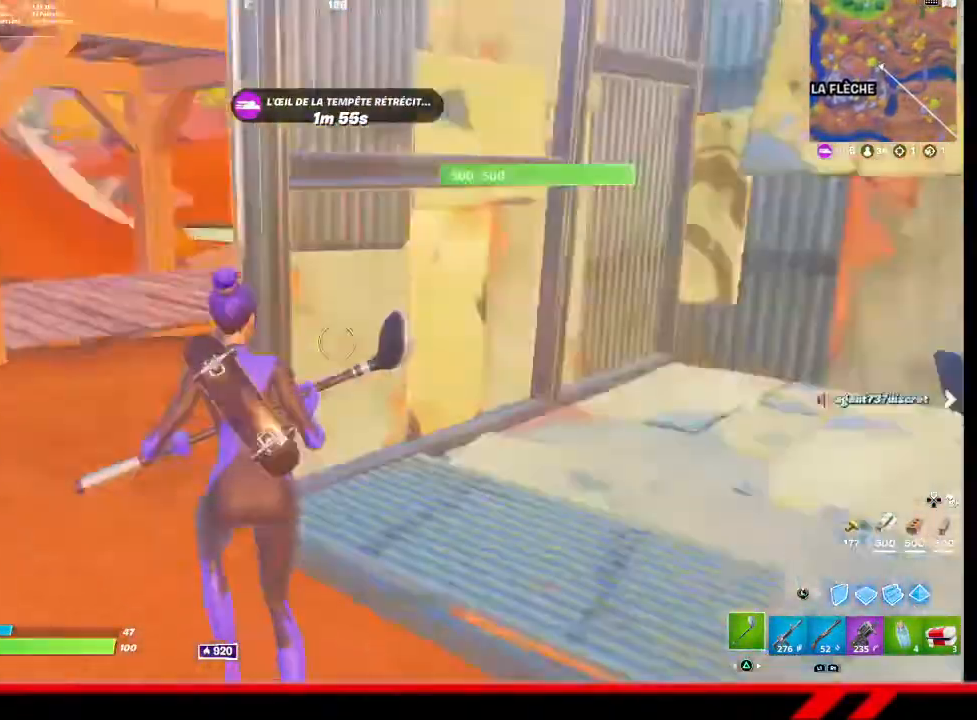
{"buttons": [], "left_stick": "up-left", "right_stick": "center", "events": [[167, "R1", "down"], [167, "right_stick", "center"], [233, "R1", "up"]]}
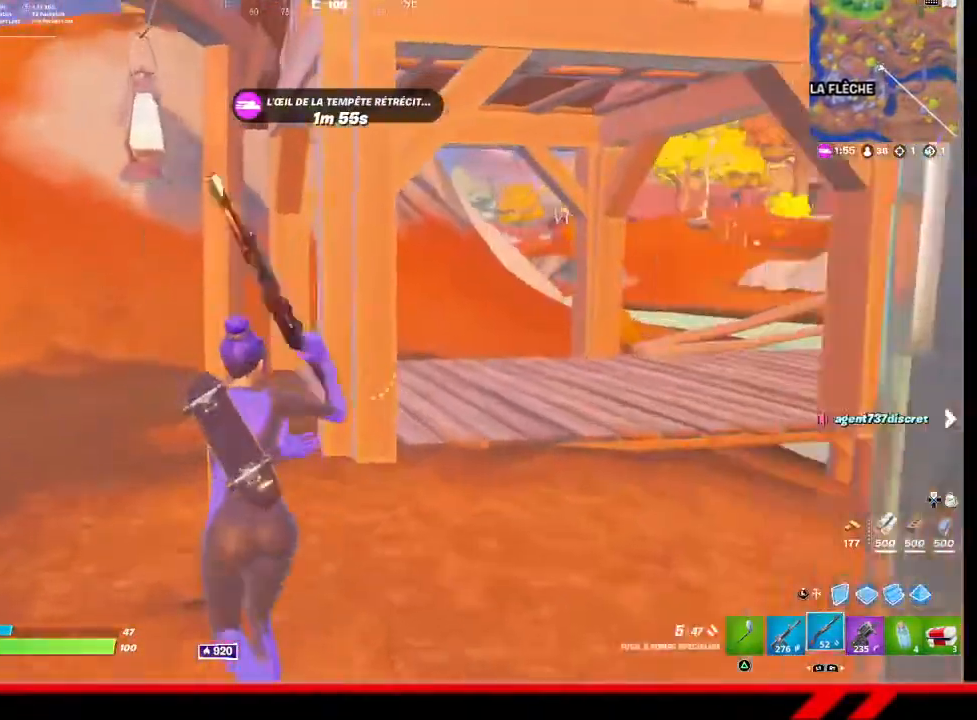
{"buttons": ["R2"], "left_stick": "left", "right_stick": "right", "events": [[267, "TRIANGLE", "down"], [300, "left_stick", "left"], [367, "TRIANGLE", "up"], [500, "R2", "down"], [500, "right_stick", "right"]]}